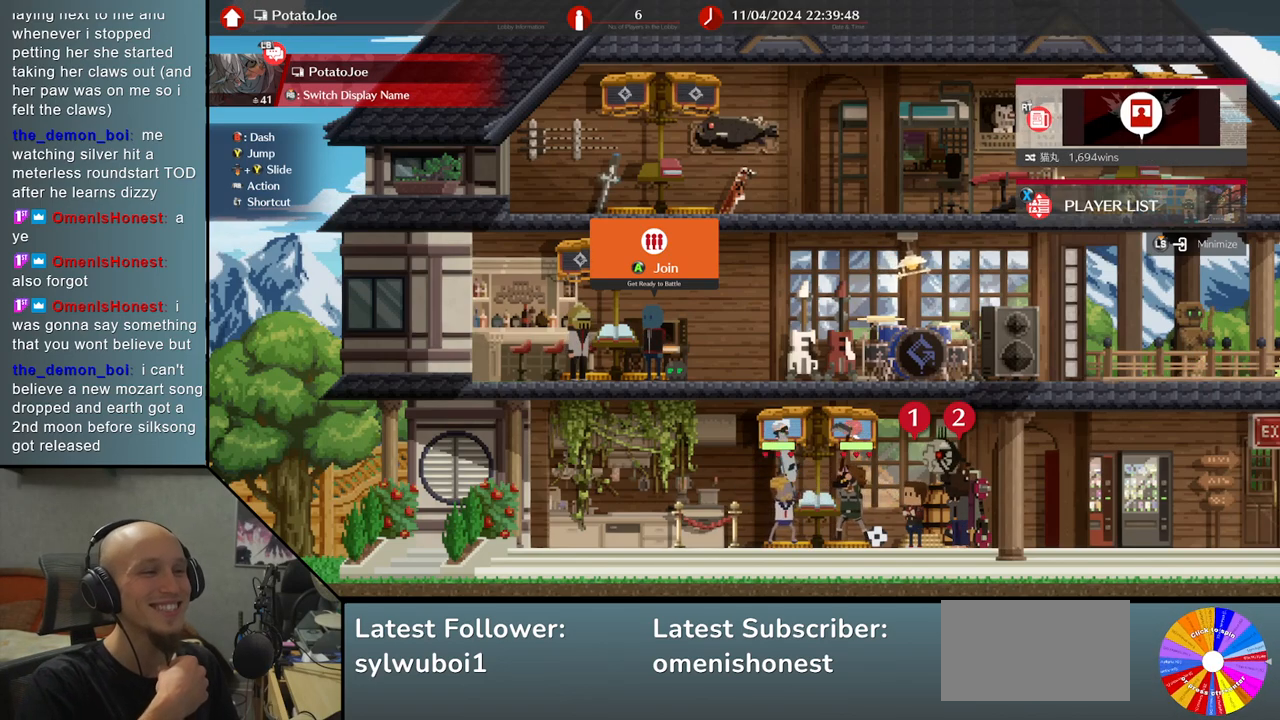
Gameplay with a controller (arcade stick); each line is a JSON object with the inputs held at the frame after it. "events" lists button and stick changes between this image and that frame as [ms after this image, input, new state], when the widget could be followed in between. Not read: L3 R3 other_buttons.
{"buttons": ["CIRCLE"], "left_stick": "center", "events": [[417, "CIRCLE", "down"]]}
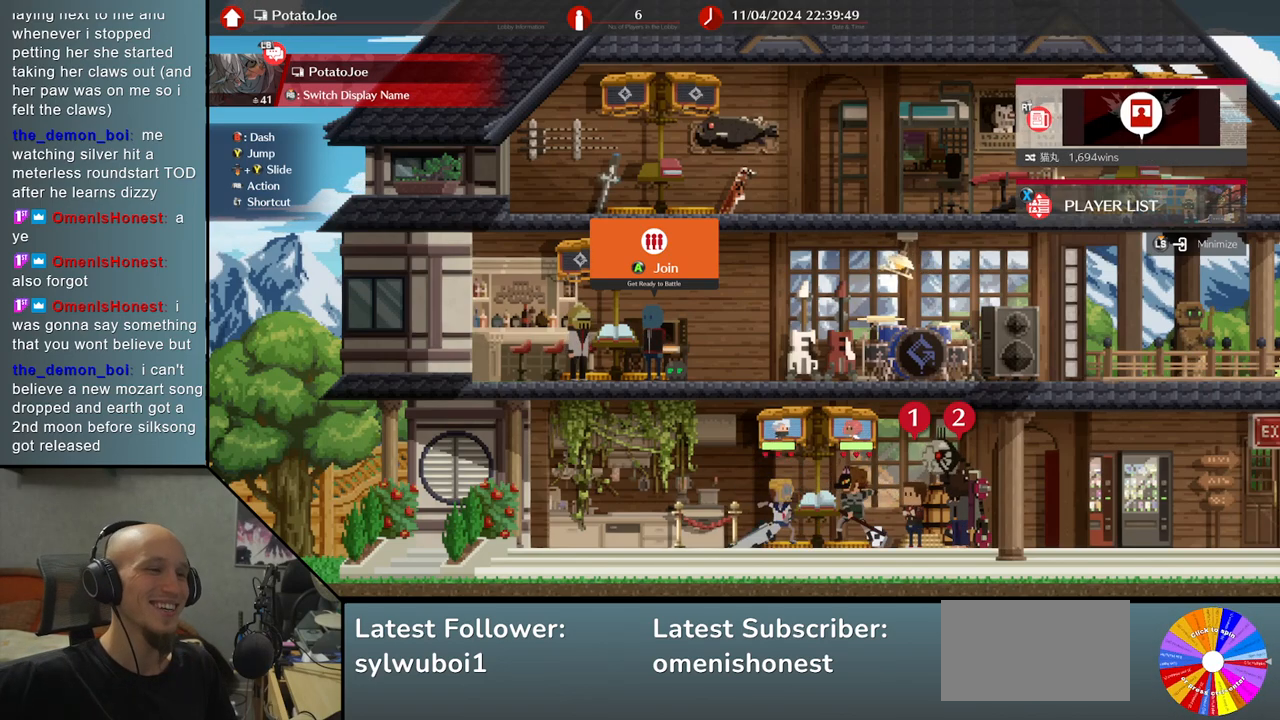
{"buttons": [], "left_stick": "down", "events": [[33, "CIRCLE", "up"], [467, "left_stick", "down"]]}
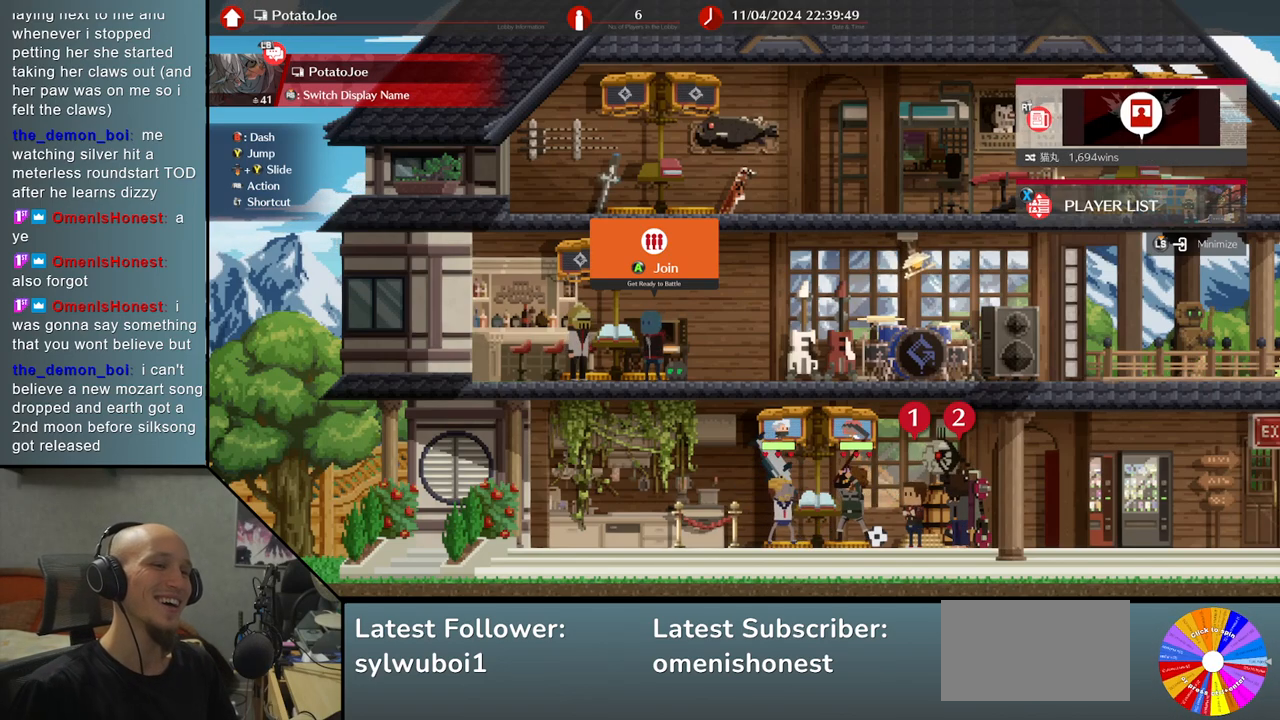
{"buttons": [], "left_stick": "right", "events": [[67, "left_stick", "center"], [133, "left_stick", "down"], [250, "left_stick", "center"], [450, "left_stick", "right"]]}
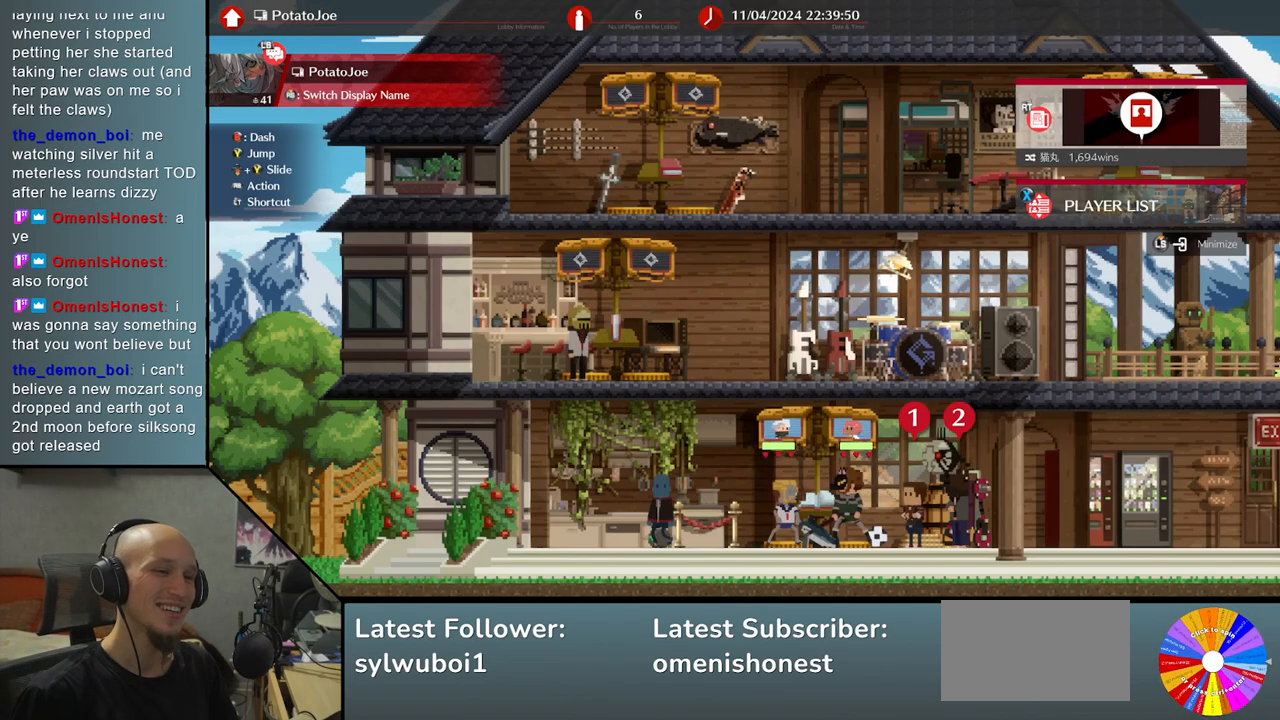
{"buttons": [], "left_stick": "center", "events": [[467, "left_stick", "center"]]}
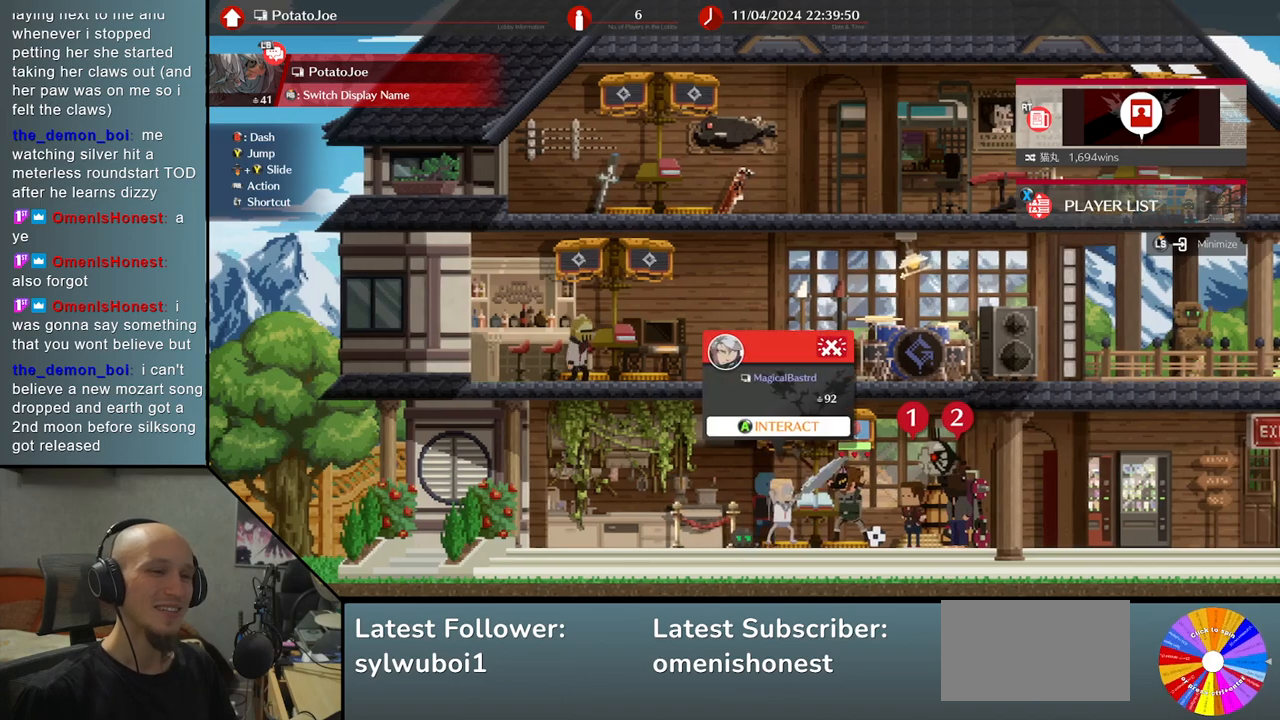
{"buttons": [], "left_stick": "center", "events": [[217, "left_stick", "right"], [450, "left_stick", "center"]]}
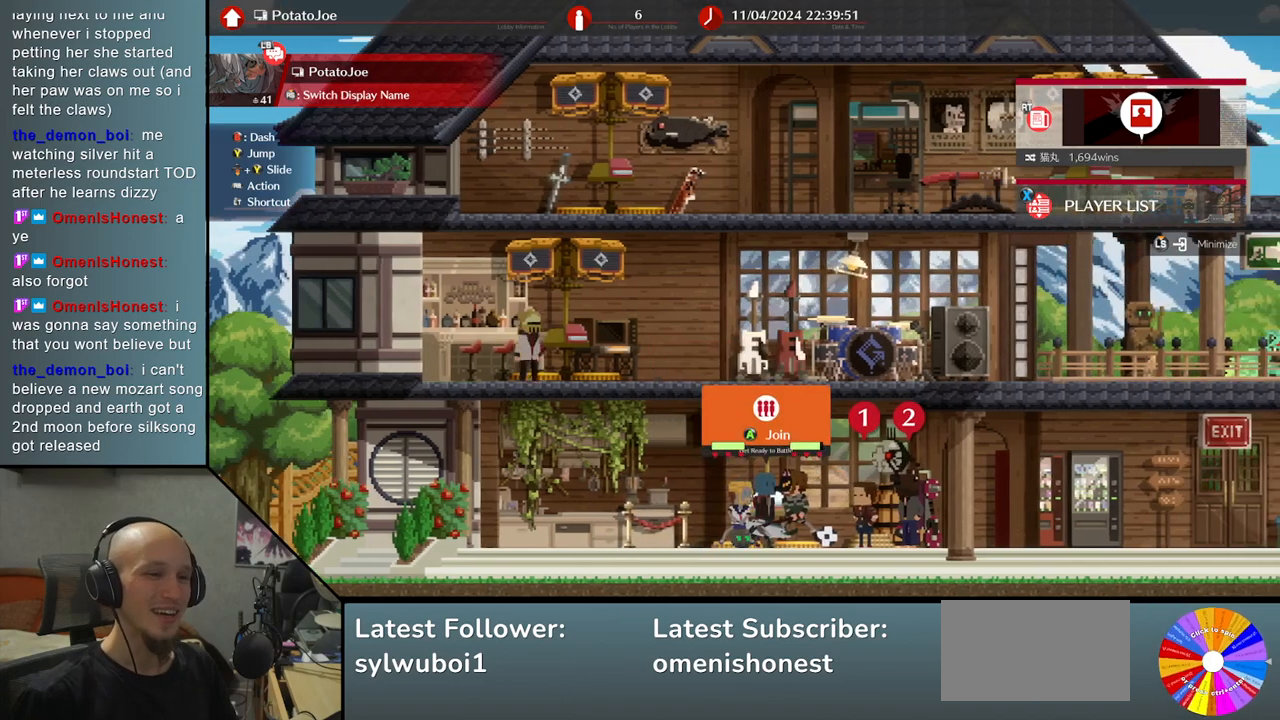
{"buttons": ["CROSS"], "left_stick": "center", "events": [[83, "CROSS", "down"], [150, "CROSS", "up"], [450, "CROSS", "down"]]}
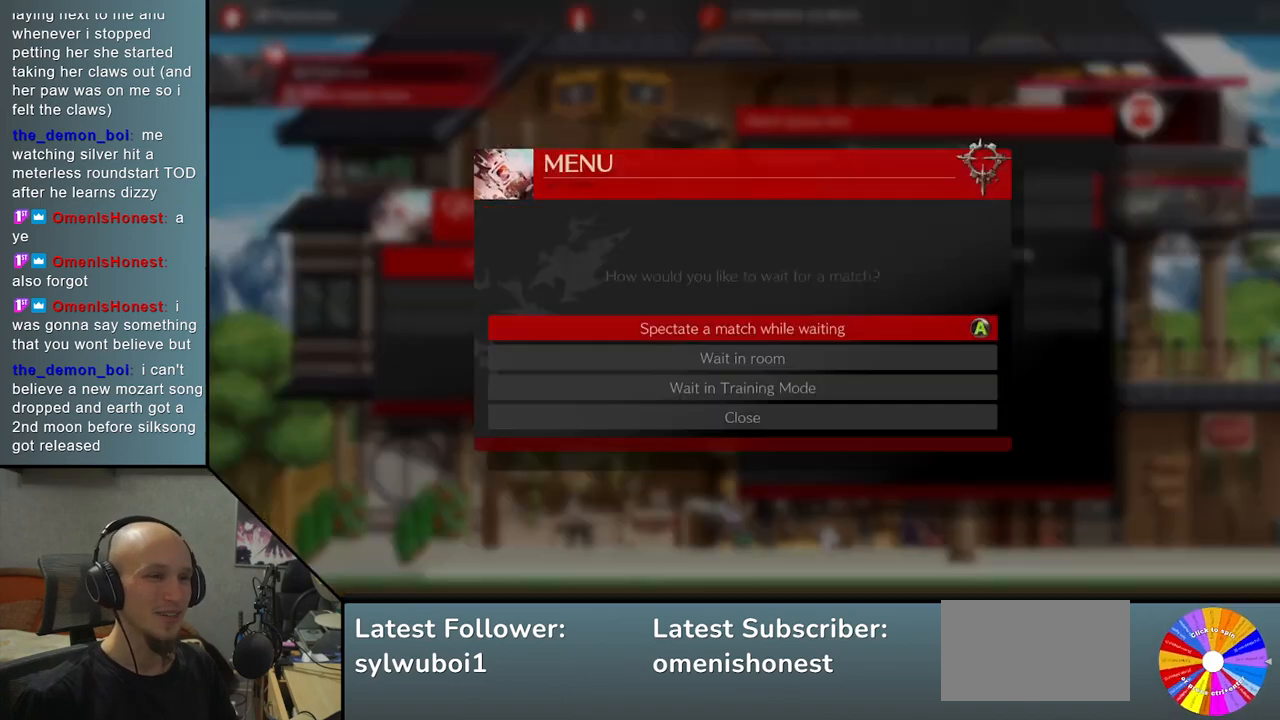
{"buttons": [], "left_stick": "center", "events": [[17, "CROSS", "up"], [383, "CROSS", "down"], [467, "CROSS", "up"]]}
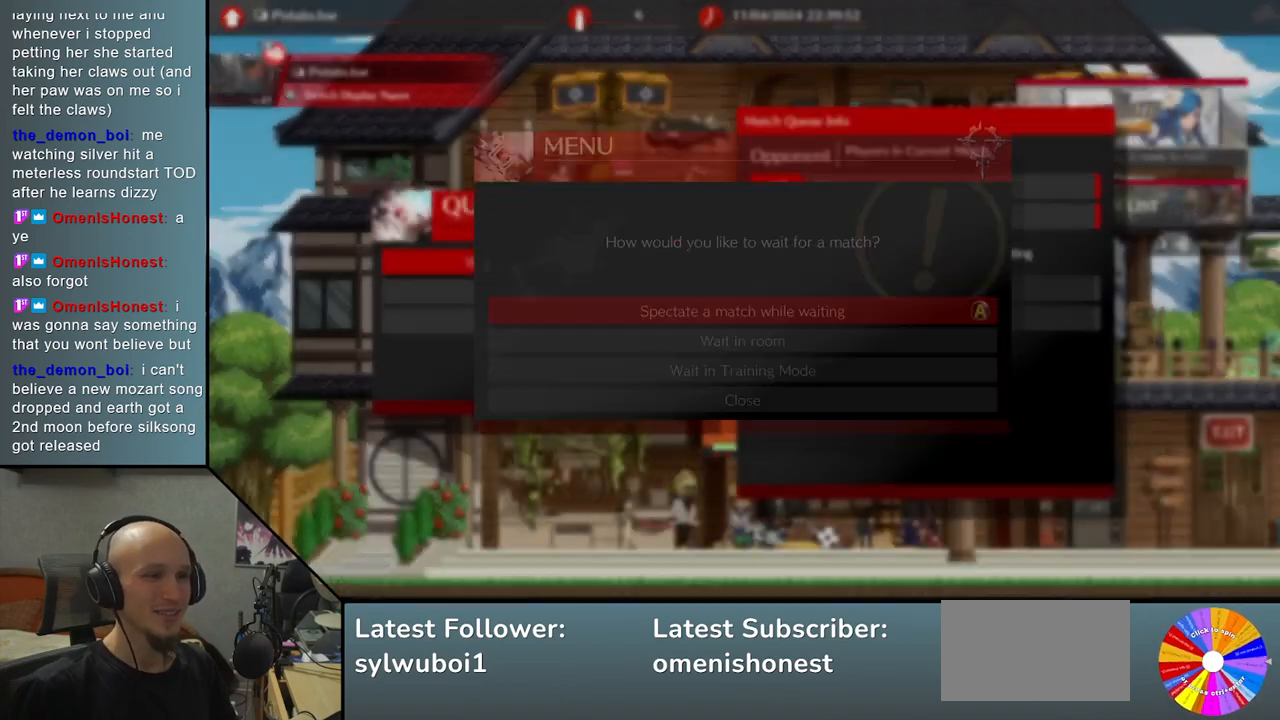
{"buttons": [], "left_stick": "center", "events": []}
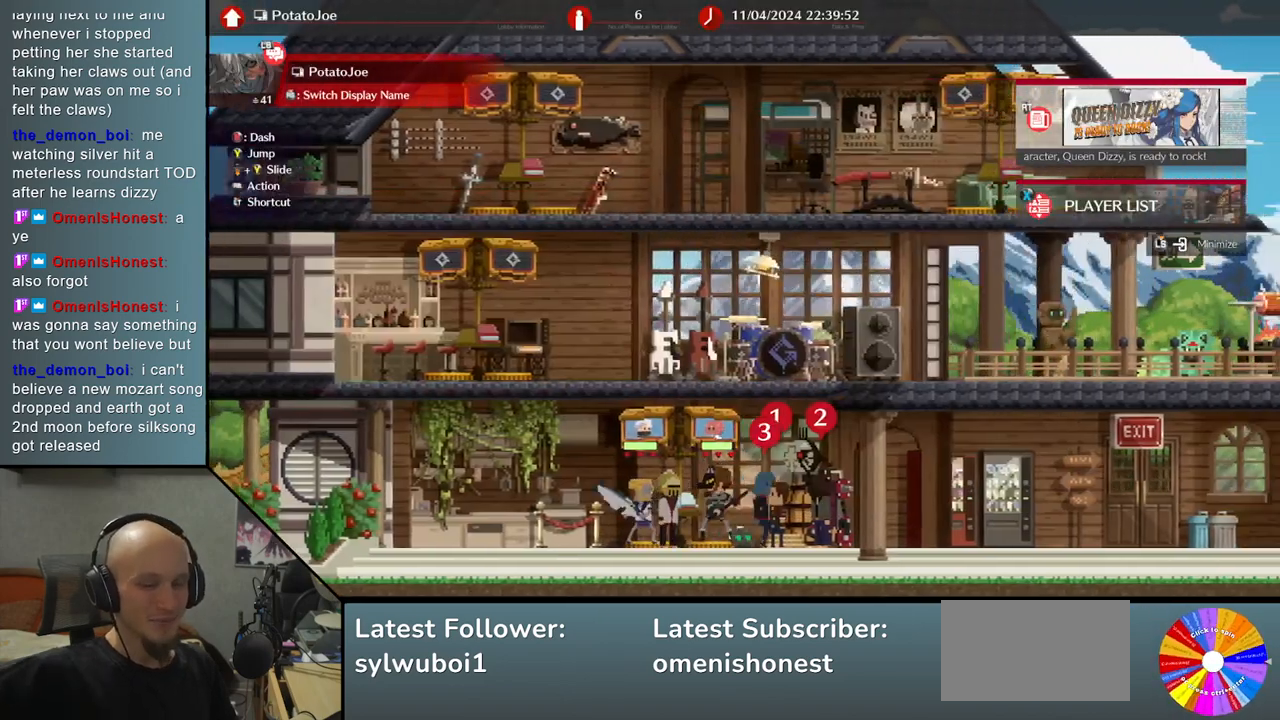
{"buttons": [], "left_stick": "center", "events": []}
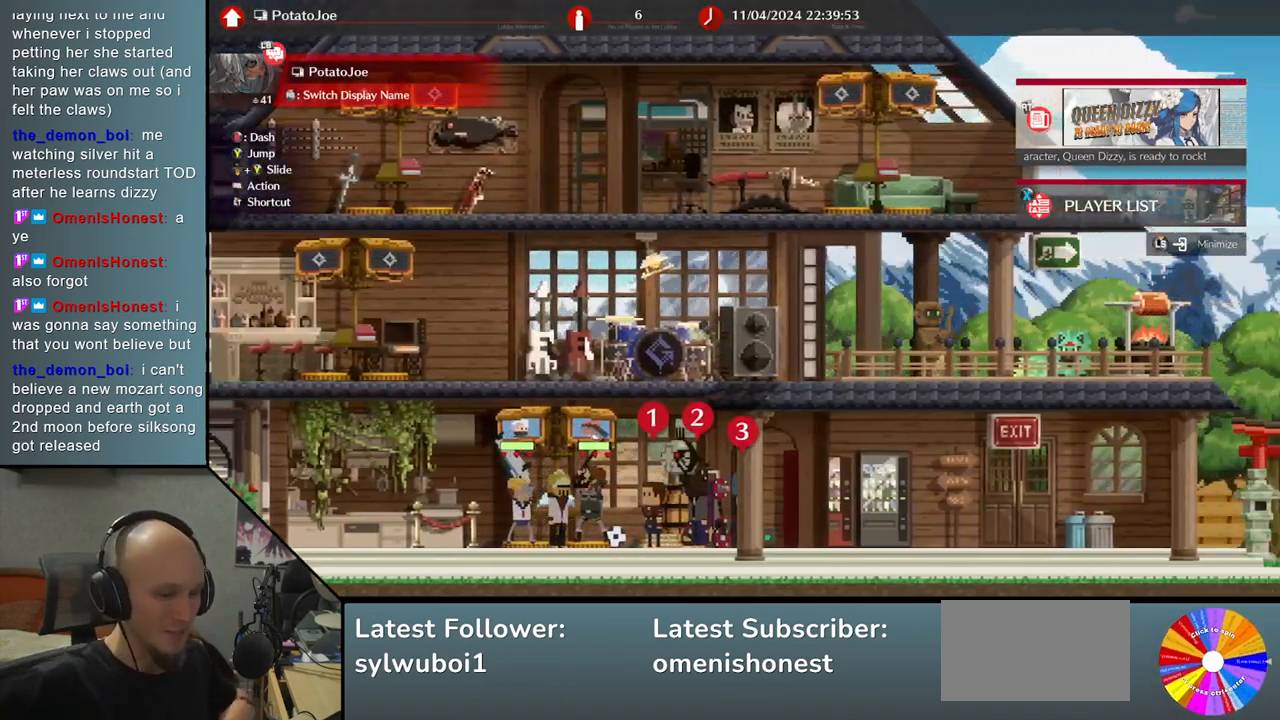
{"buttons": [], "left_stick": "center", "events": []}
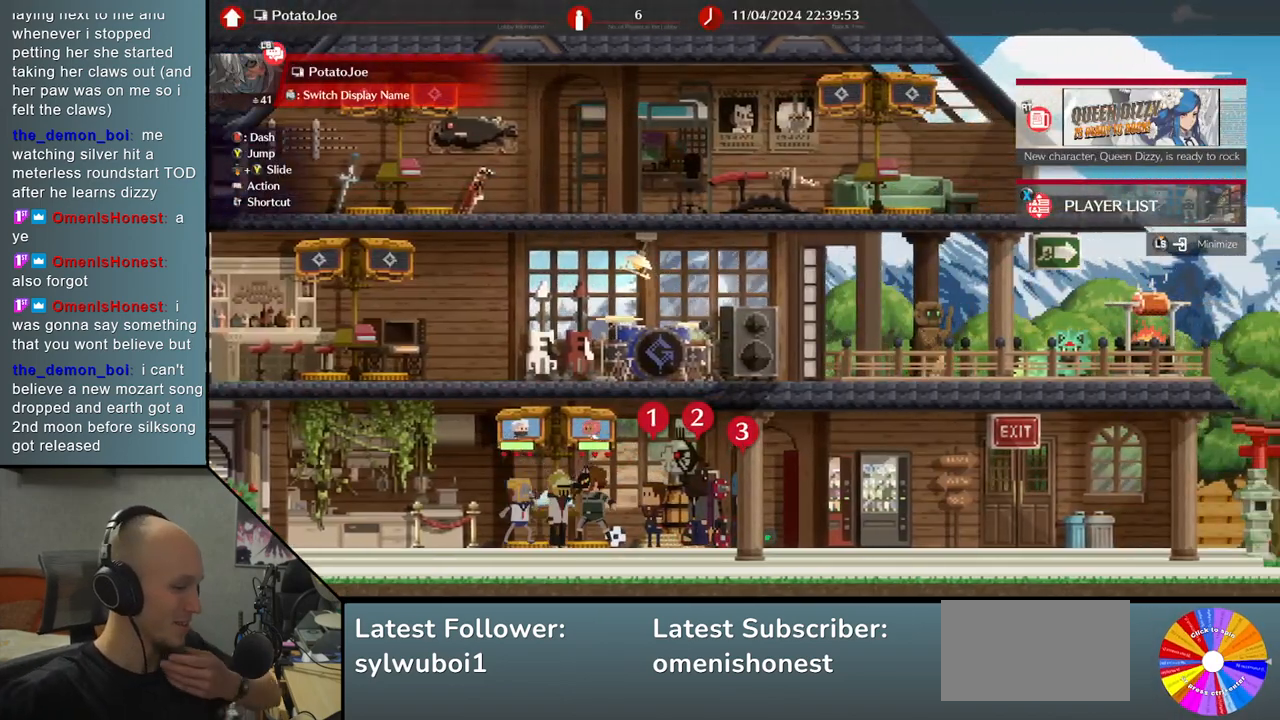
{"buttons": [], "left_stick": "center", "events": []}
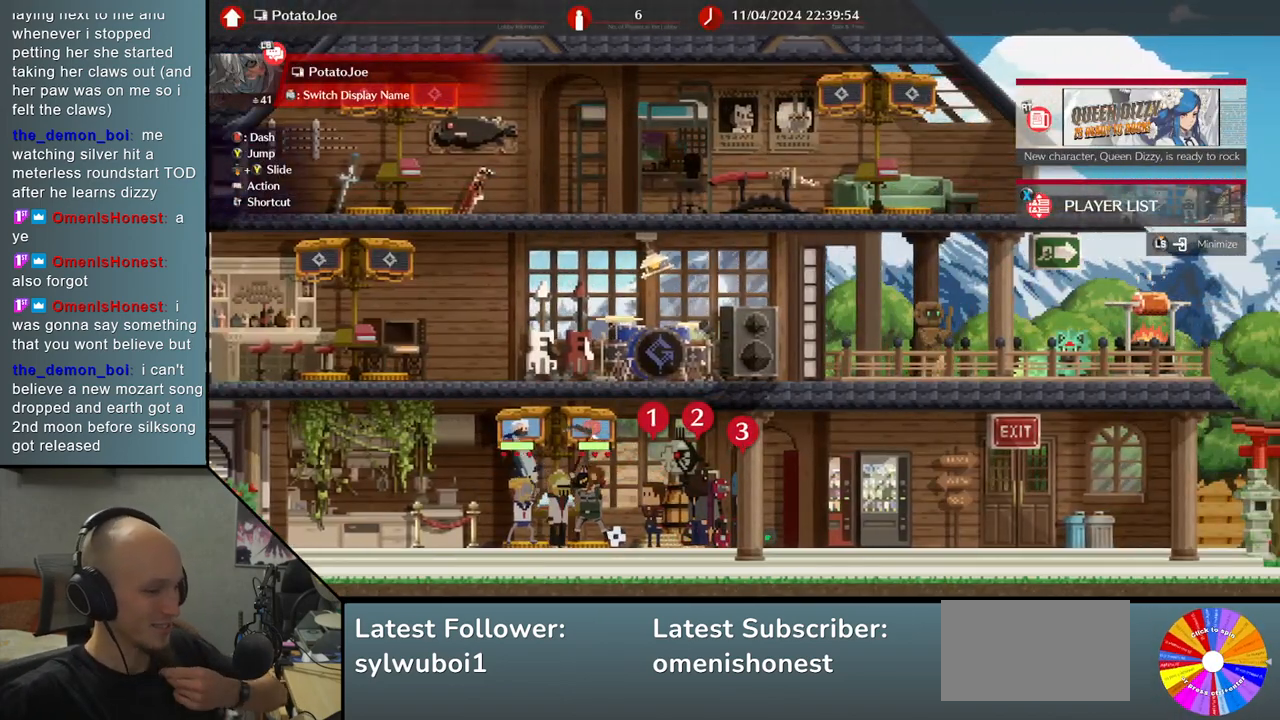
{"buttons": [], "left_stick": "center", "events": []}